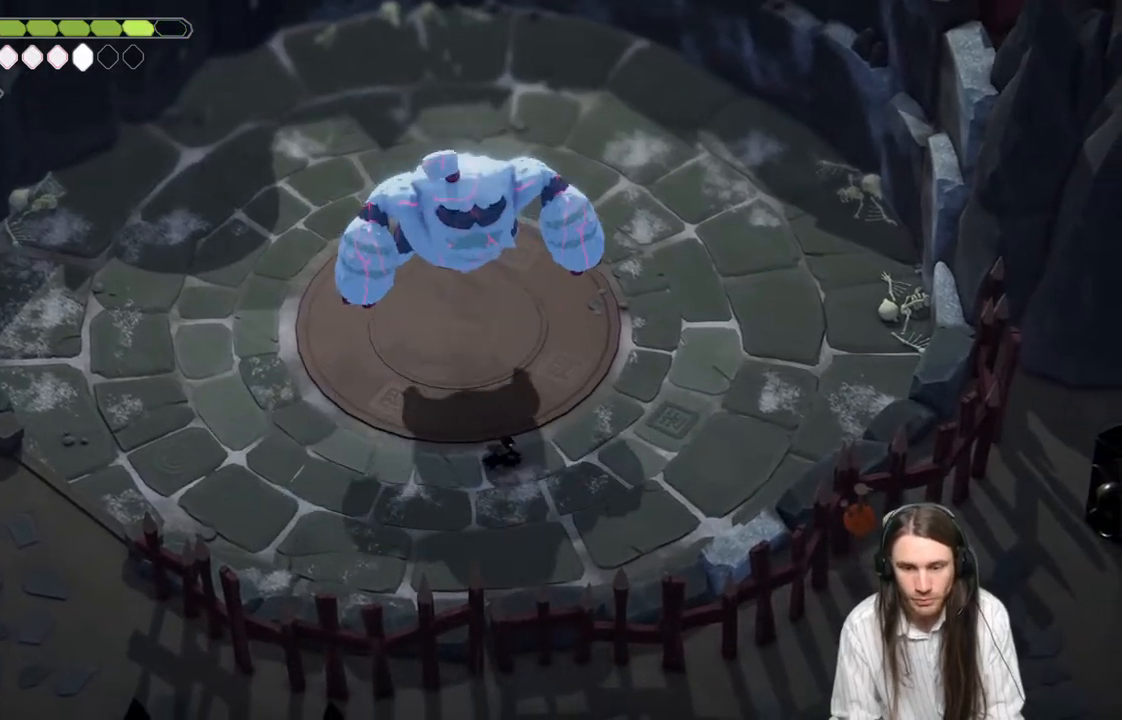
Gameplay with a controller (Xbox layout); each line is a JSON object with the inputs held at the frame after it. "events" lists button and stick changes between this image and that frame as [ms after this image, input, new state], when the widget could be followed in between.
{"buttons": [], "left_stick": "right", "right_stick": "center", "events": [[67, "B", "down"], [283, "B", "up"]]}
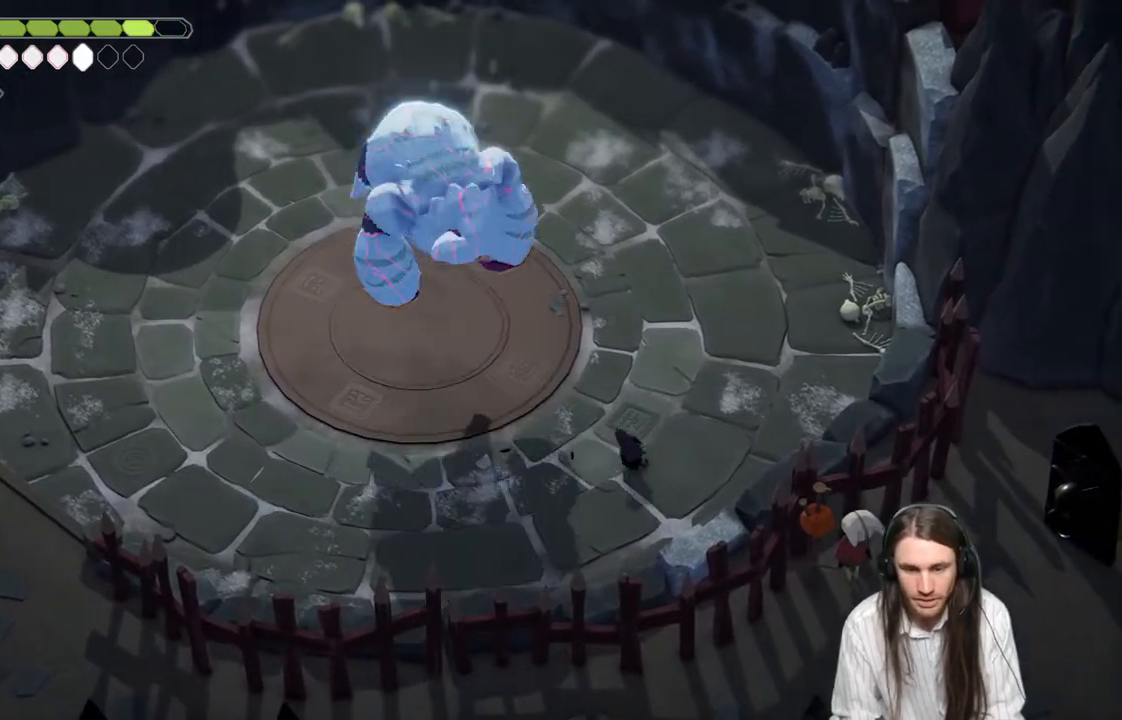
{"buttons": ["B"], "left_stick": "up-right", "right_stick": "center", "events": [[300, "left_stick", "up-right"], [450, "B", "down"]]}
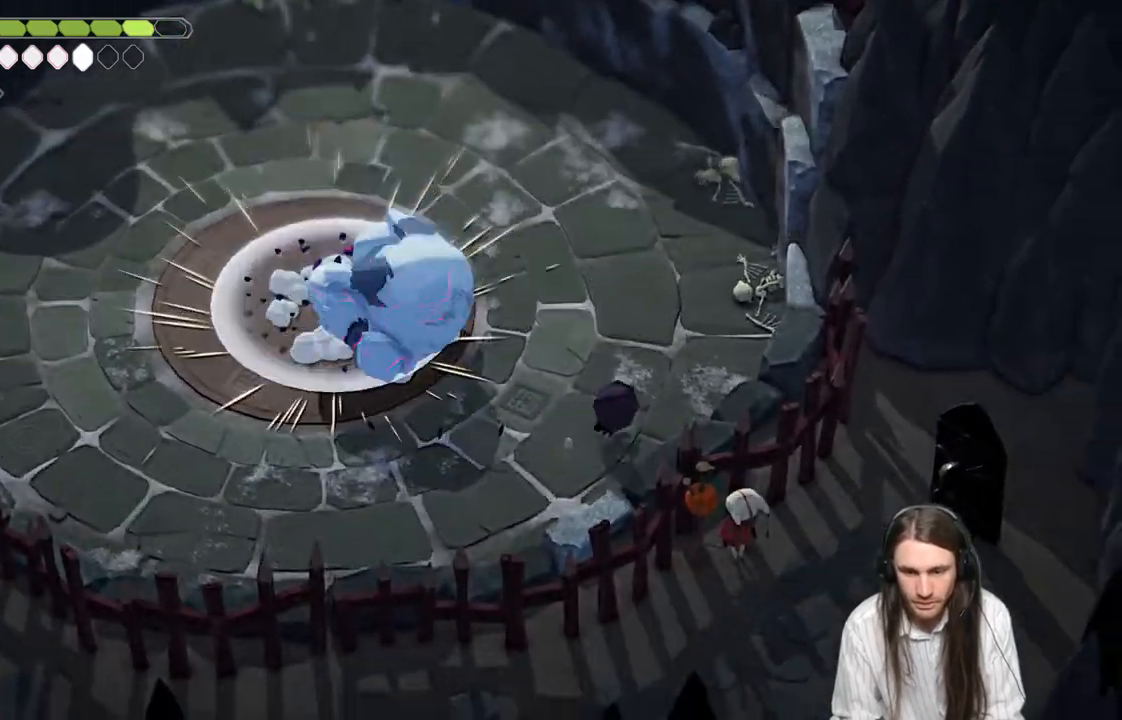
{"buttons": [], "left_stick": "up-left", "right_stick": "center", "events": [[33, "left_stick", "up"], [133, "B", "up"], [267, "L3", "down"], [267, "left_stick", "up-left"], [317, "L3", "up"]]}
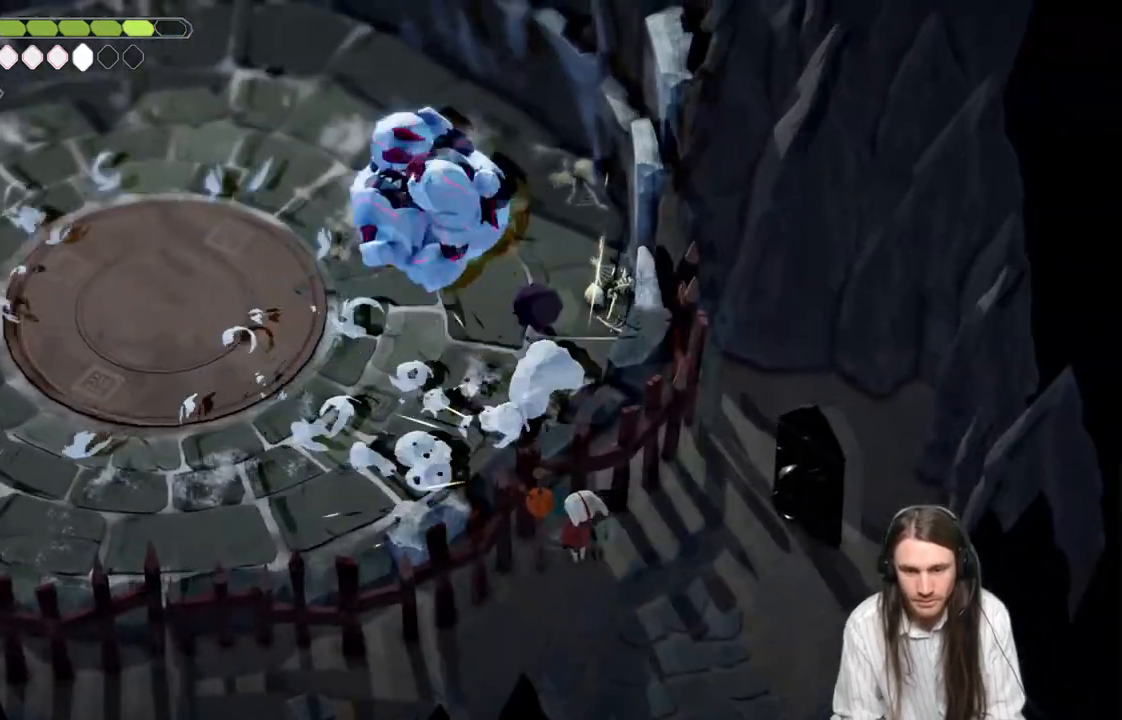
{"buttons": [], "left_stick": "up-left", "right_stick": "center", "events": []}
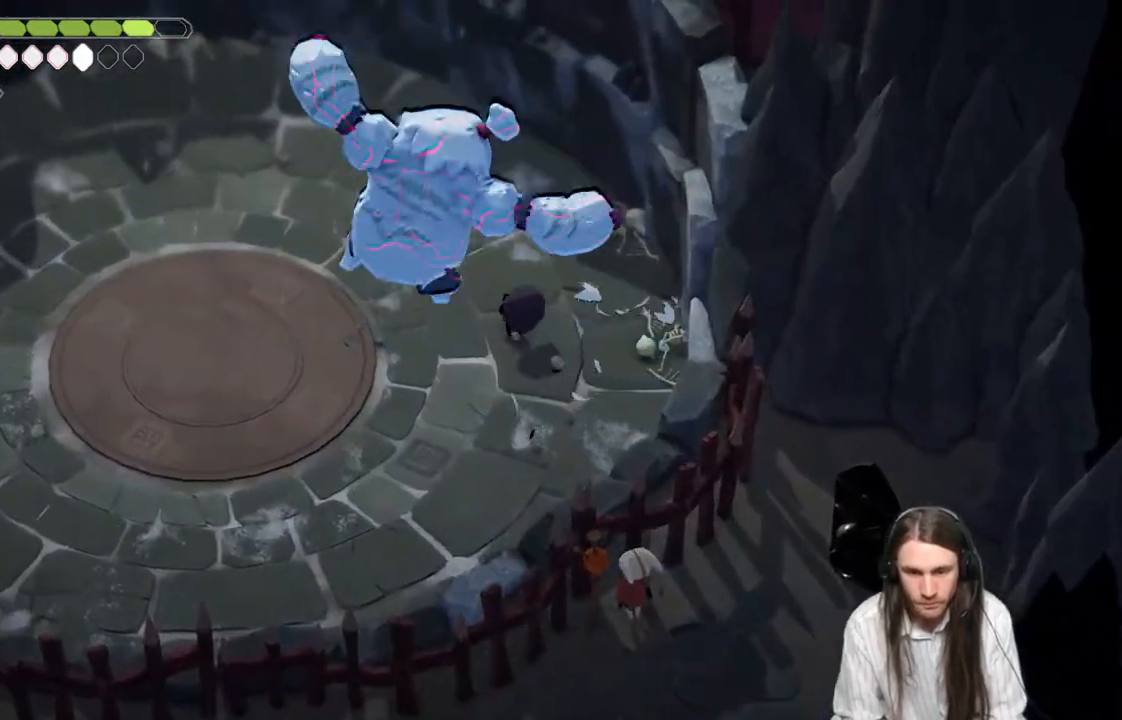
{"buttons": [], "left_stick": "left", "right_stick": "center", "events": [[300, "left_stick", "left"]]}
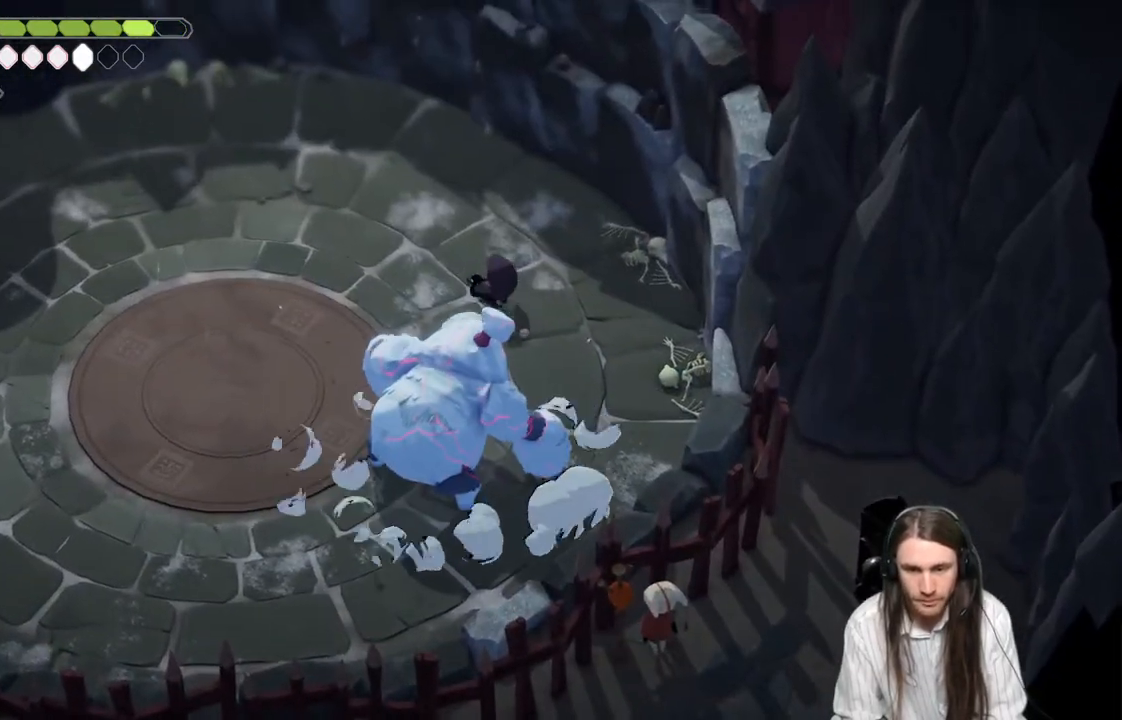
{"buttons": [], "left_stick": "left", "right_stick": "center", "events": []}
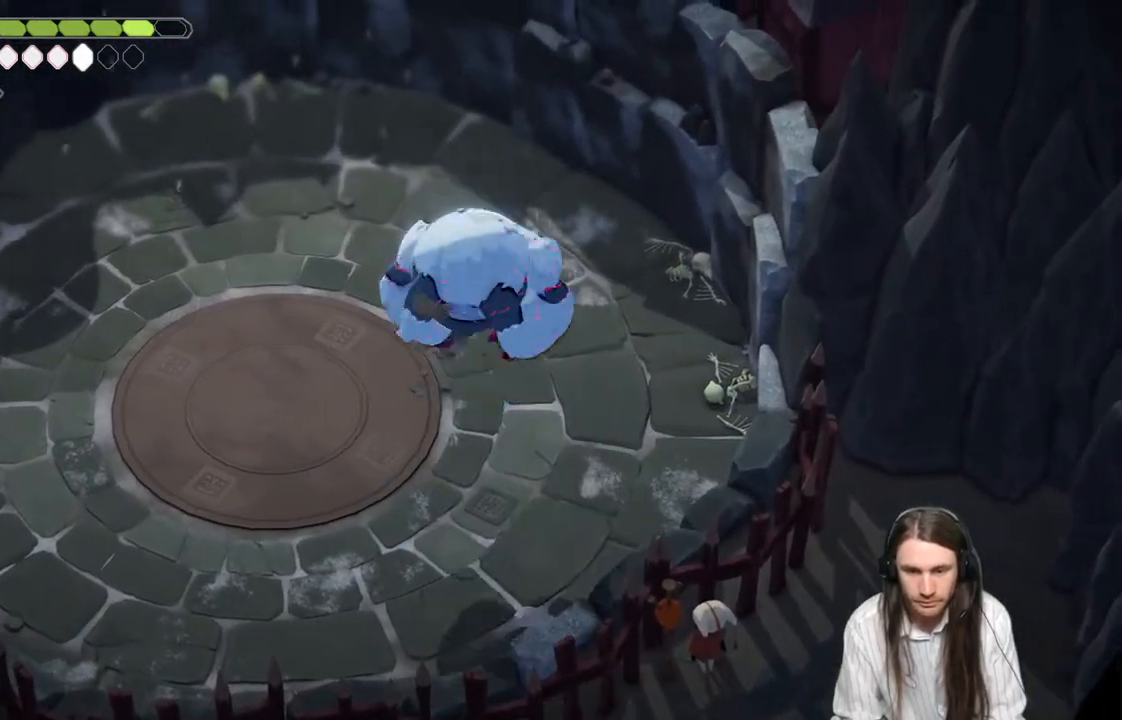
{"buttons": [], "left_stick": "down-left", "right_stick": "center", "events": [[67, "left_stick", "down-left"], [217, "B", "down"], [417, "B", "up"]]}
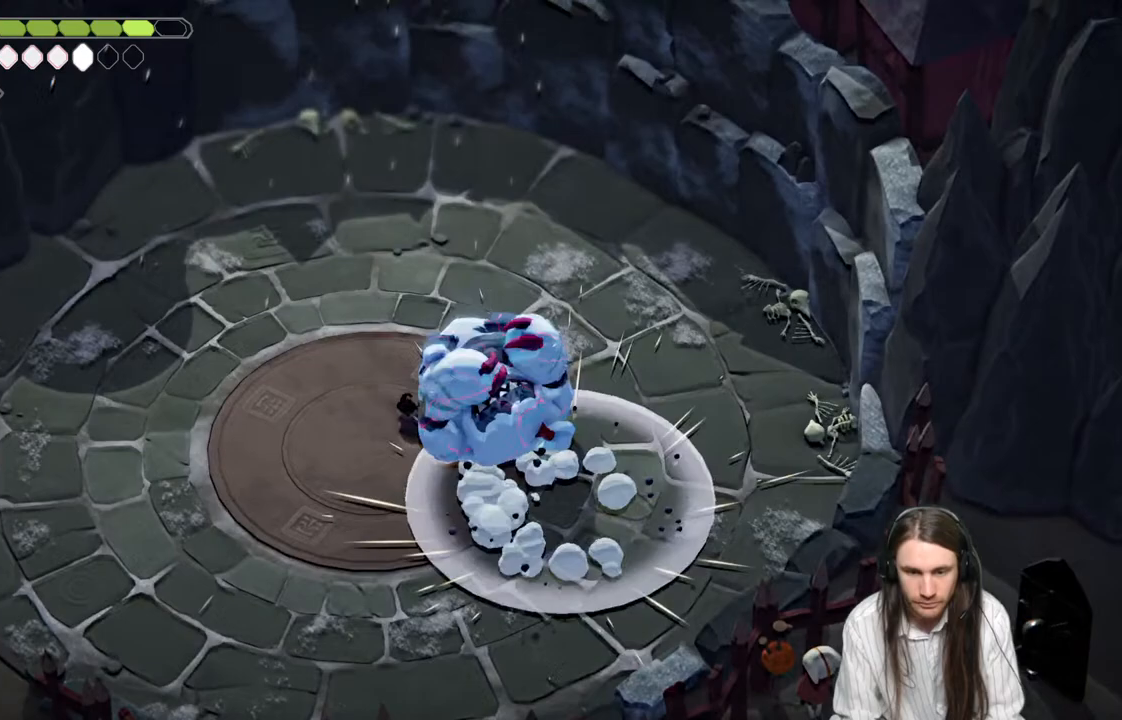
{"buttons": [], "left_stick": "down", "right_stick": "center", "events": [[333, "left_stick", "down"]]}
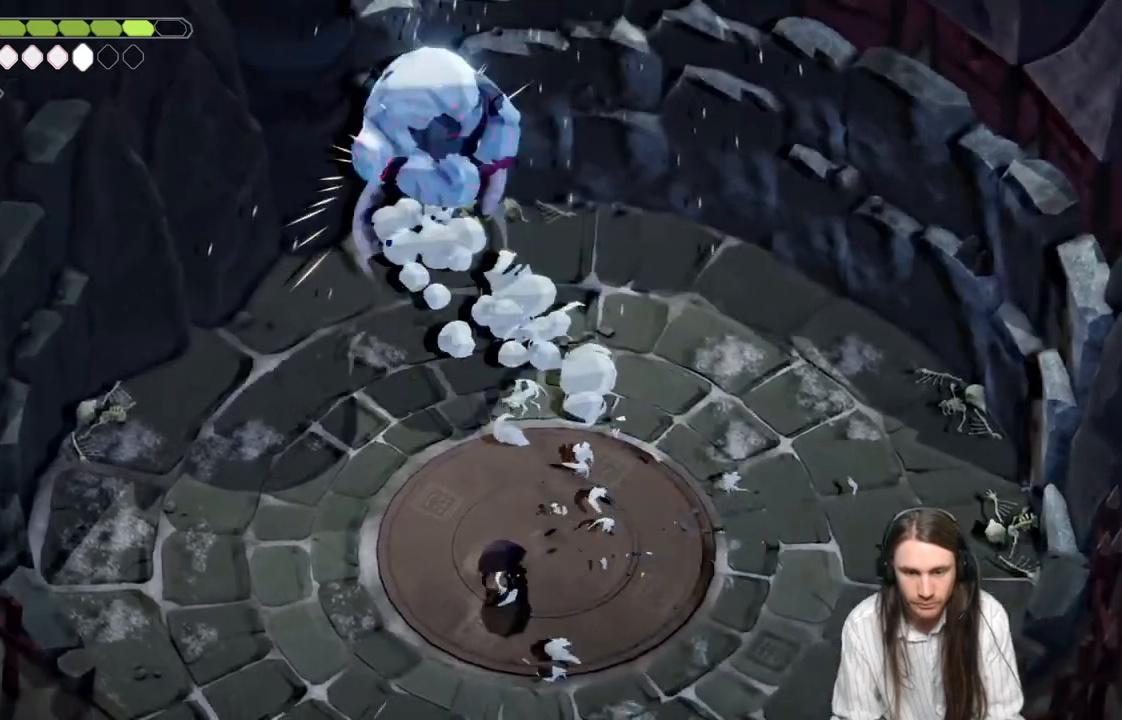
{"buttons": ["L2", "R2"], "left_stick": "up", "right_stick": "center", "events": [[283, "L2", "down"], [317, "R2", "down"], [317, "left_stick", "up"]]}
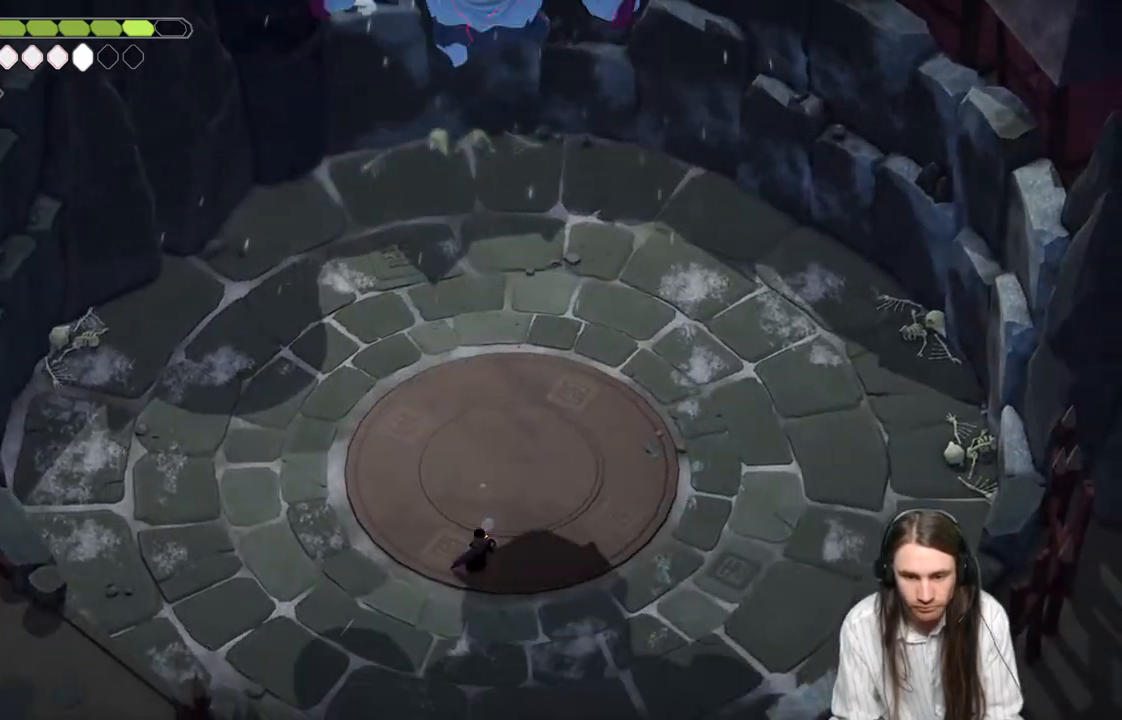
{"buttons": ["L2"], "left_stick": "up", "right_stick": "center", "events": [[350, "R2", "up"]]}
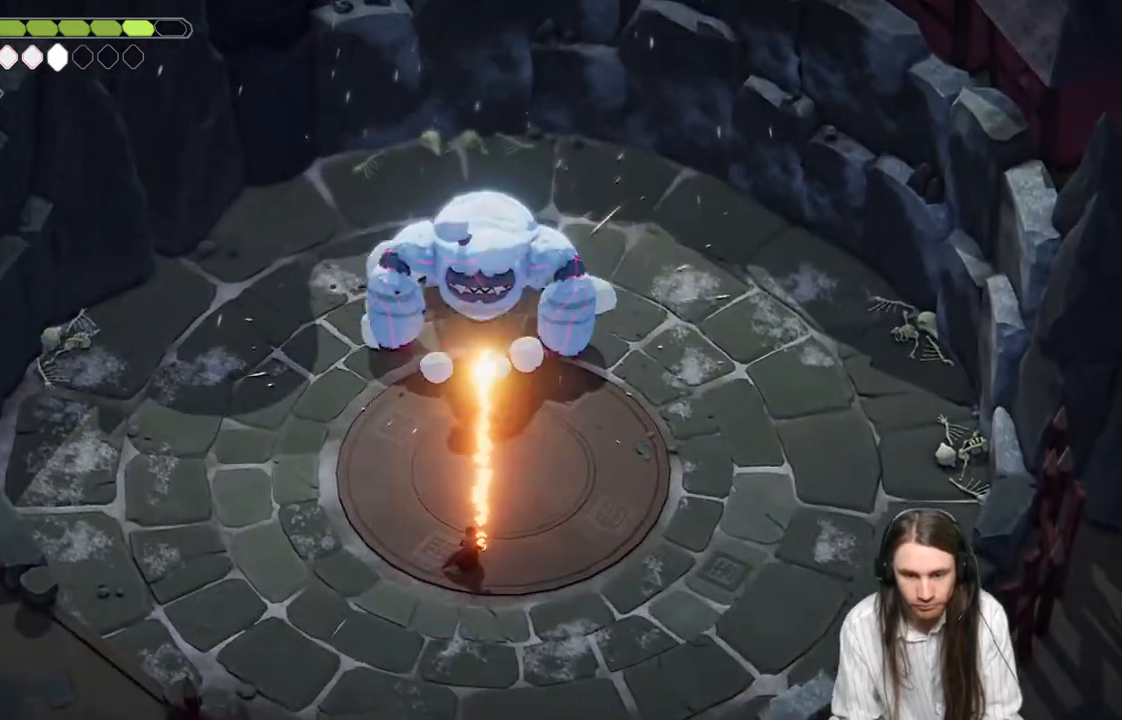
{"buttons": [], "left_stick": "down-right", "right_stick": "center", "events": [[117, "L2", "up"], [183, "left_stick", "down-right"]]}
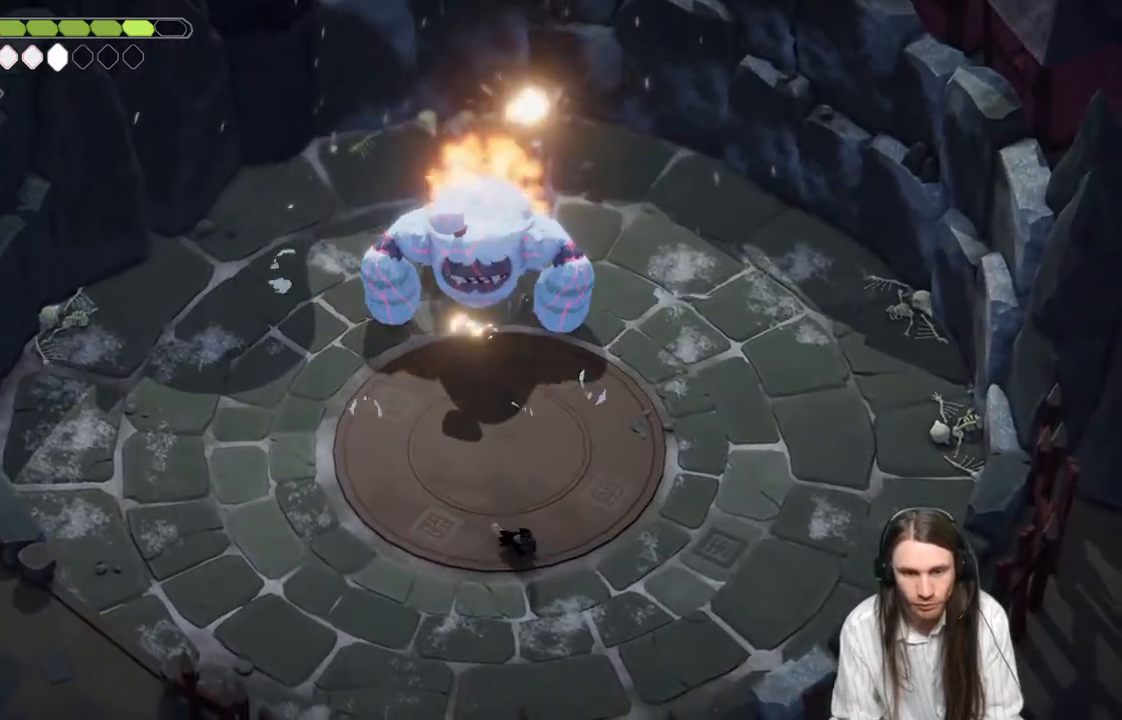
{"buttons": [], "left_stick": "right", "right_stick": "center", "events": [[183, "left_stick", "right"]]}
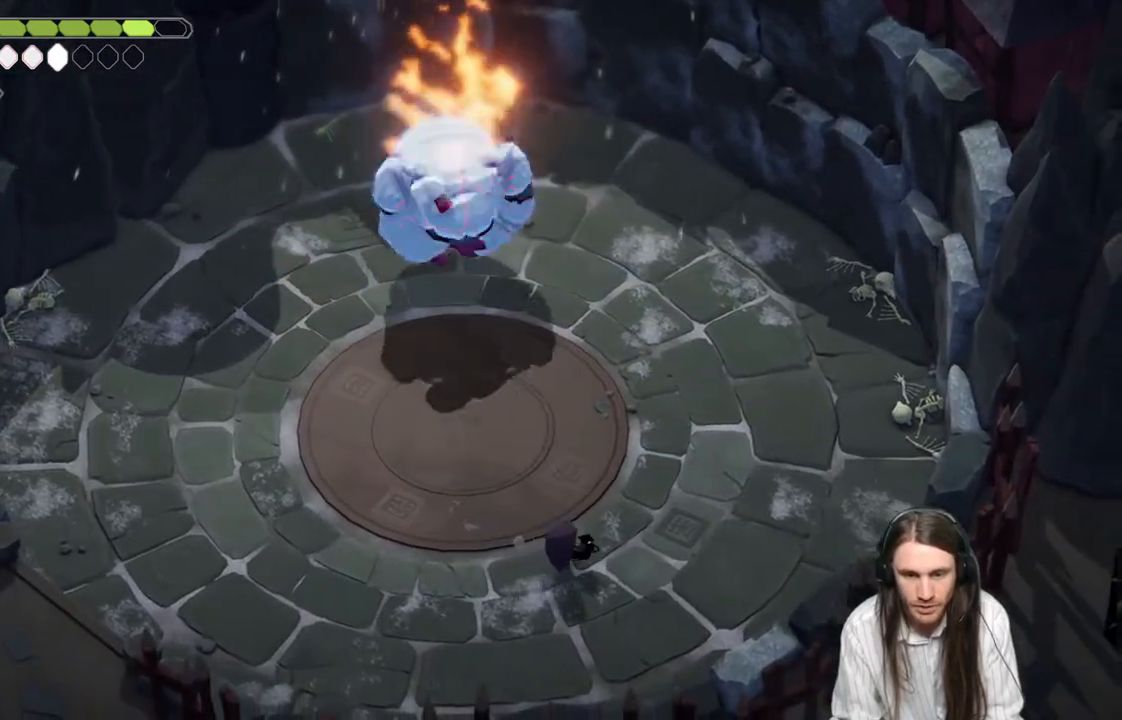
{"buttons": [], "left_stick": "up-right", "right_stick": "center", "events": [[17, "B", "down"], [50, "left_stick", "up-right"], [250, "B", "up"]]}
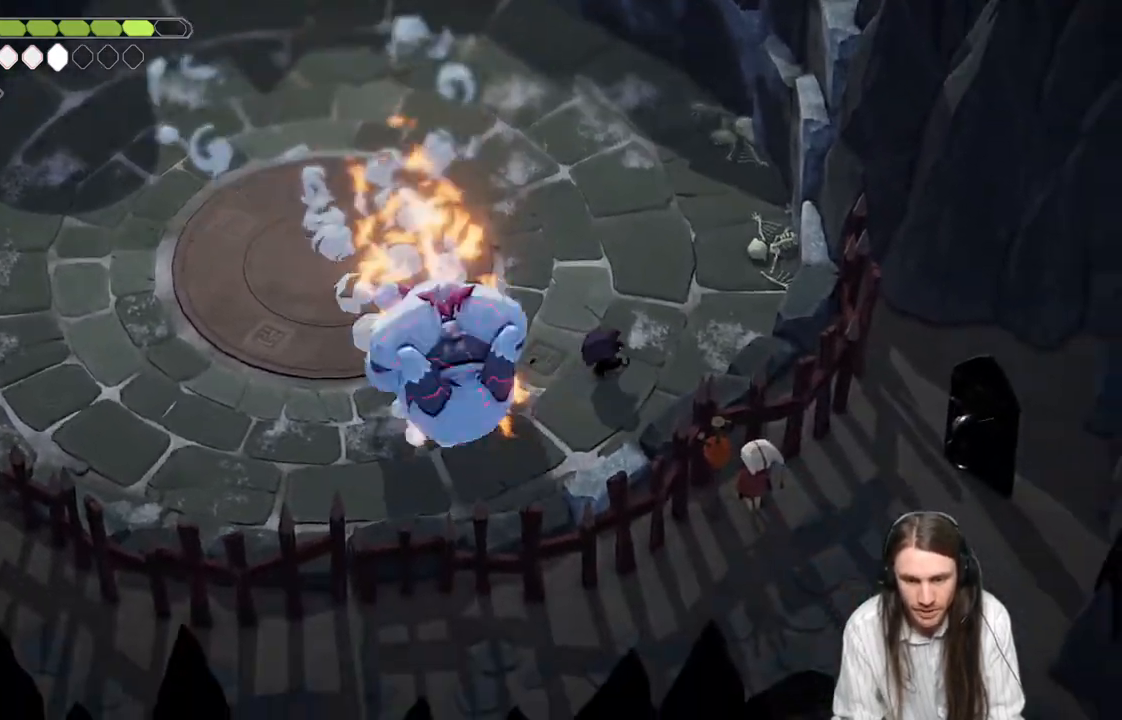
{"buttons": [], "left_stick": "up", "right_stick": "center", "events": [[117, "left_stick", "up"]]}
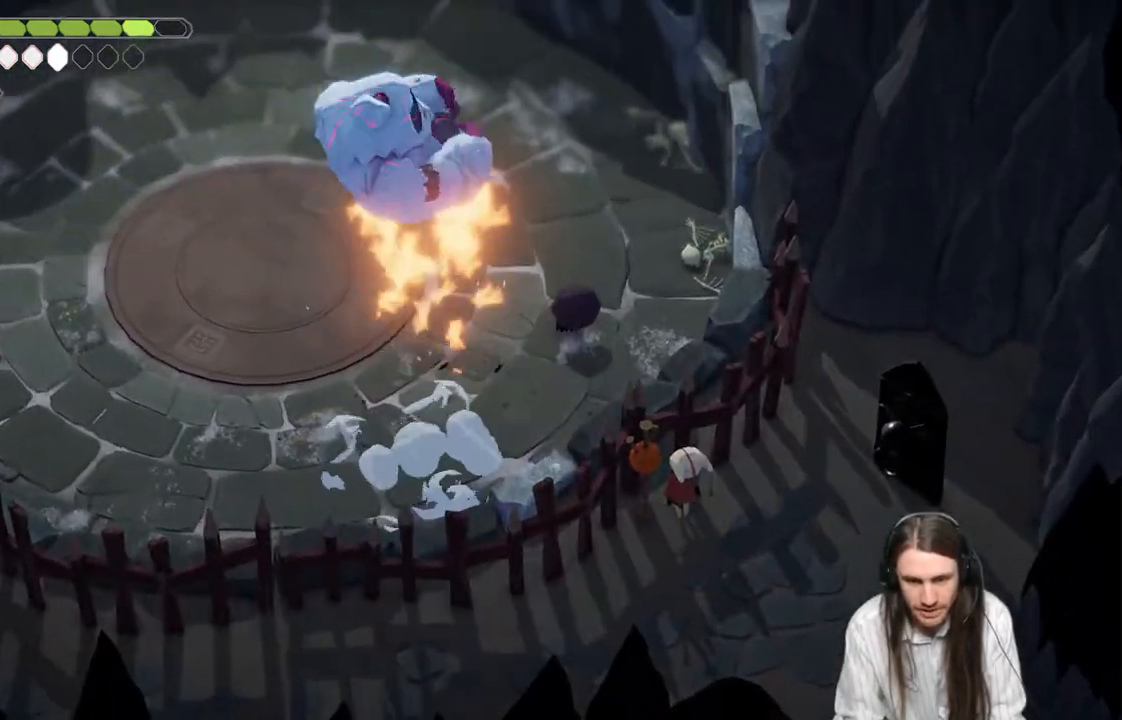
{"buttons": ["L2", "R2", "L3"], "left_stick": "down-left", "right_stick": "center", "events": [[283, "left_stick", "down-left"], [317, "R2", "down"], [350, "L2", "down"], [450, "L3", "down"]]}
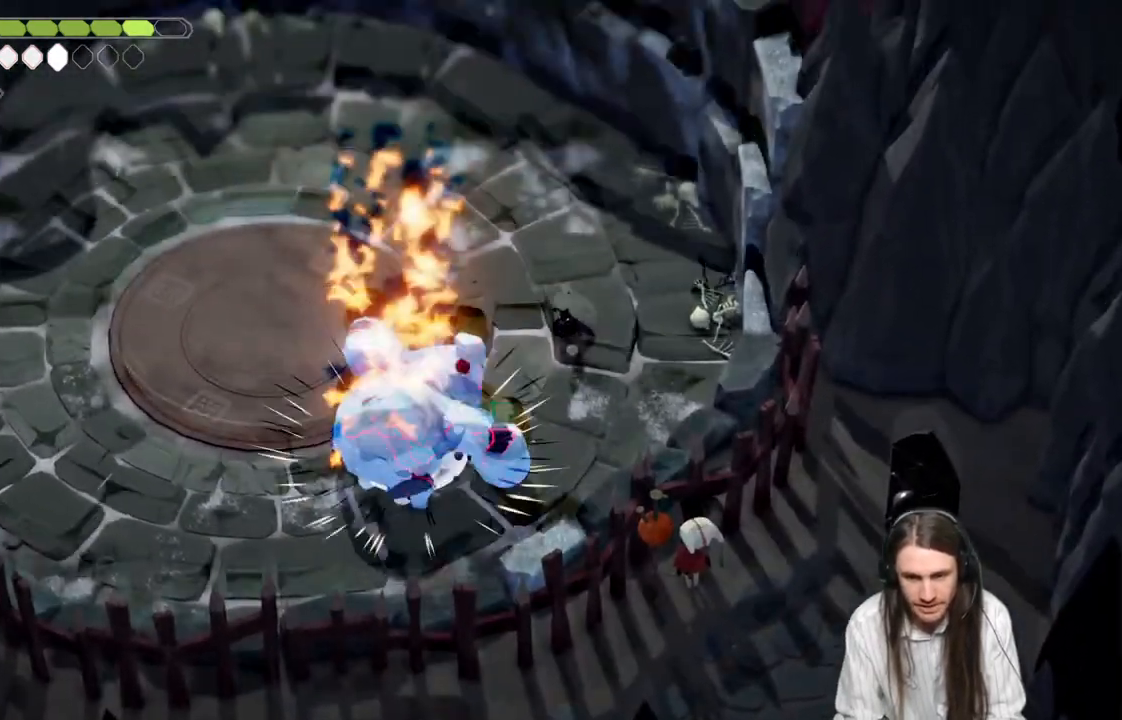
{"buttons": ["L2"], "left_stick": "down-left", "right_stick": "center", "events": [[350, "L3", "up"], [350, "R2", "up"]]}
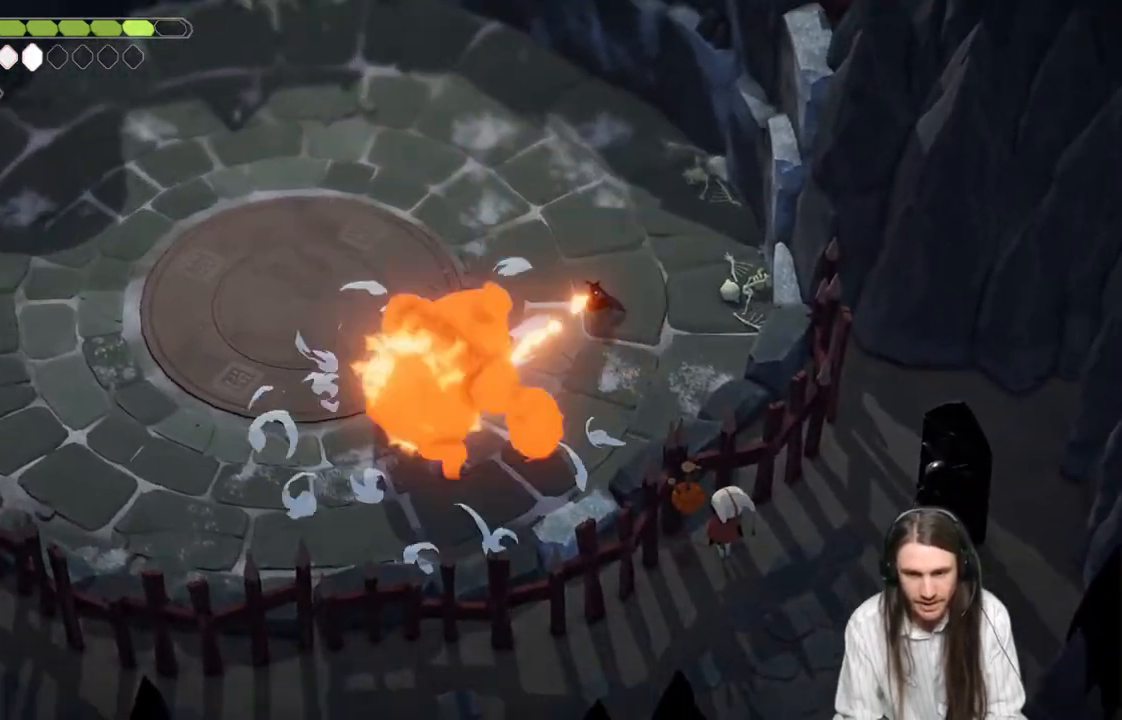
{"buttons": [], "left_stick": "up-left", "right_stick": "center", "events": [[33, "L2", "up"], [83, "left_stick", "left"], [183, "left_stick", "up-left"]]}
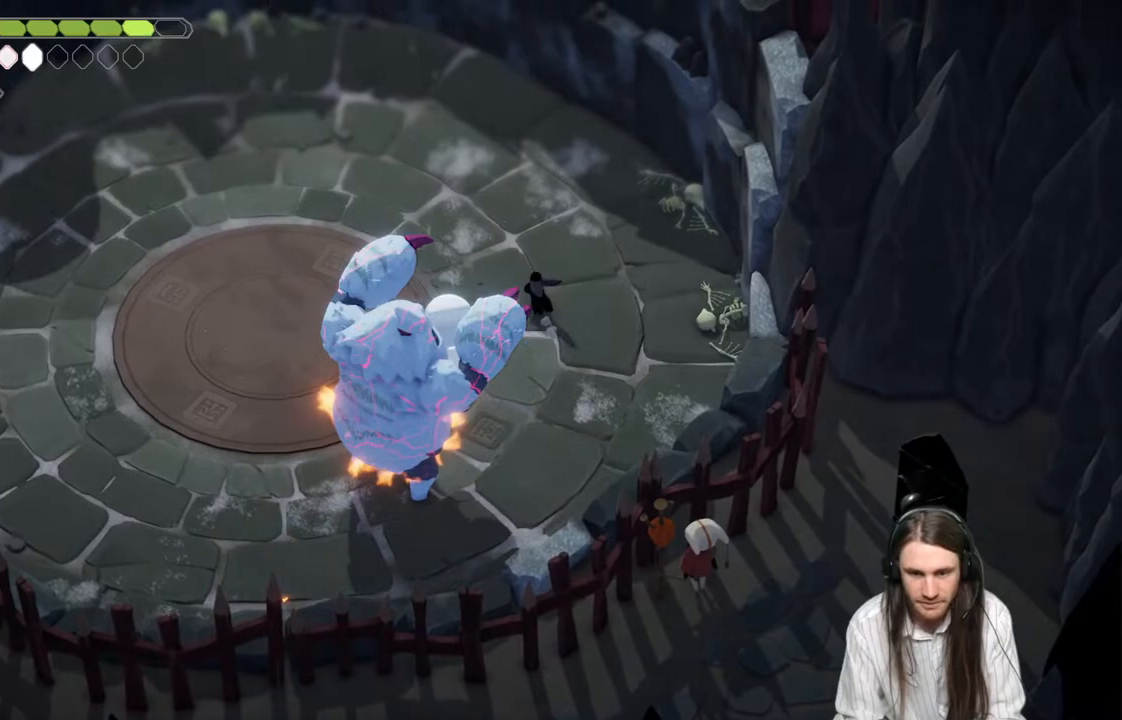
{"buttons": [], "left_stick": "up-left", "right_stick": "center", "events": []}
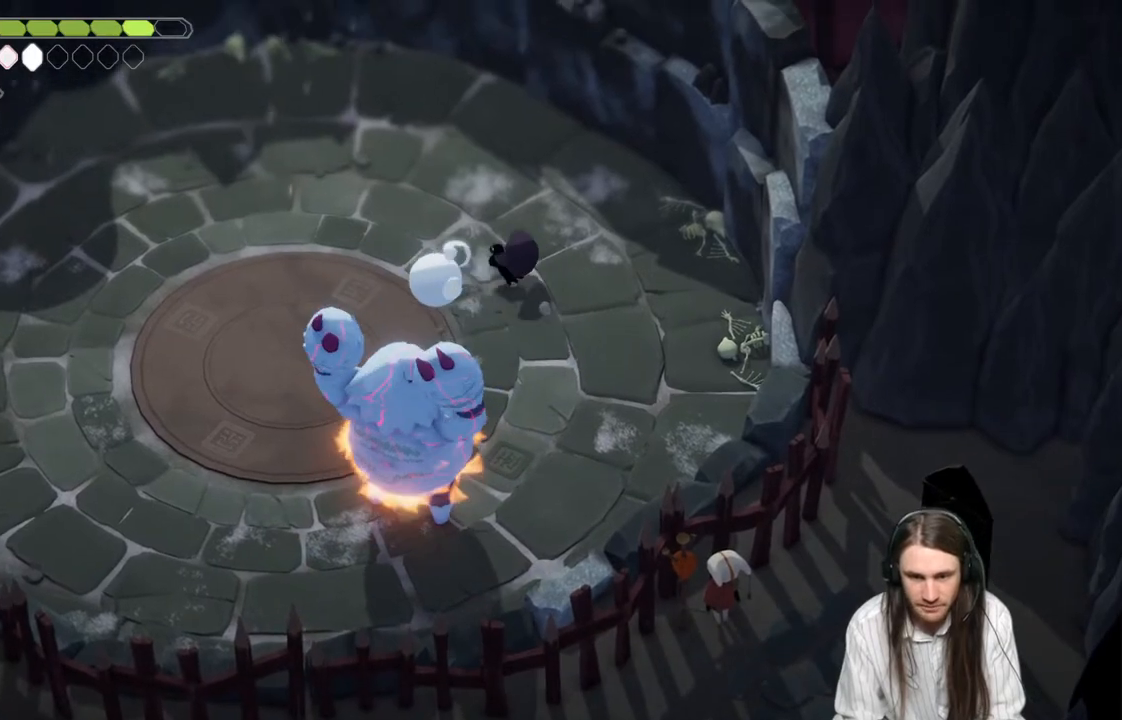
{"buttons": [], "left_stick": "left", "right_stick": "center", "events": [[133, "B", "down"], [150, "L3", "down"], [150, "left_stick", "left"], [317, "B", "up"], [400, "L3", "up"]]}
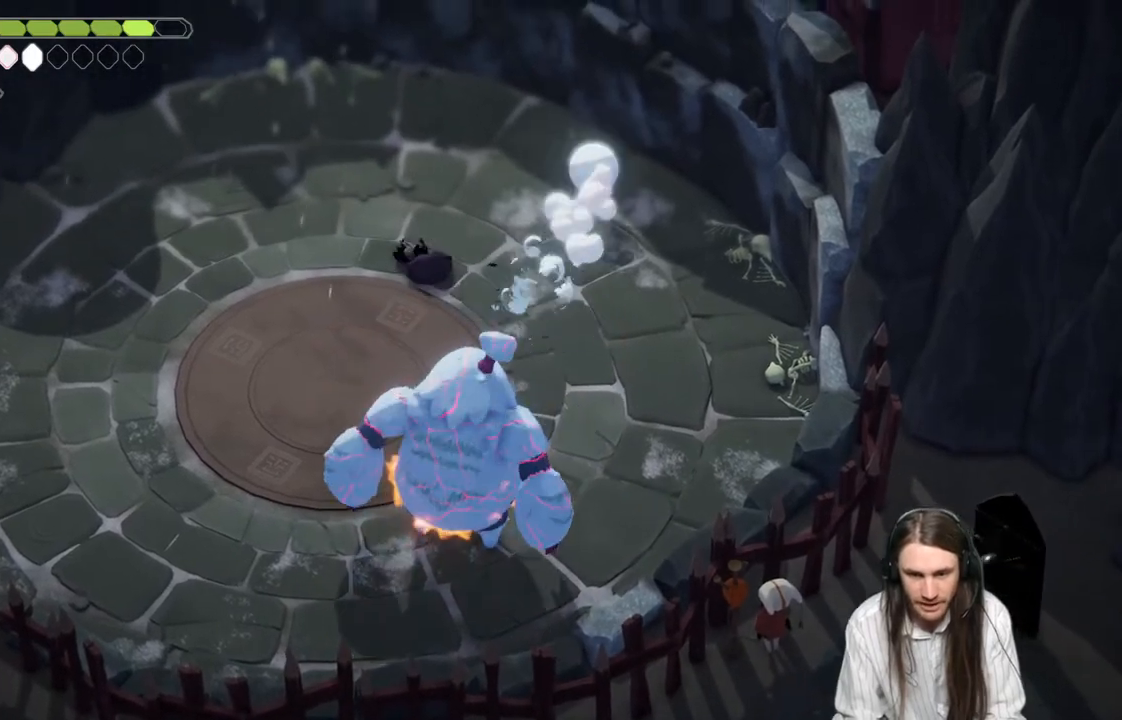
{"buttons": [], "left_stick": "down-left", "right_stick": "center", "events": [[350, "left_stick", "down-left"]]}
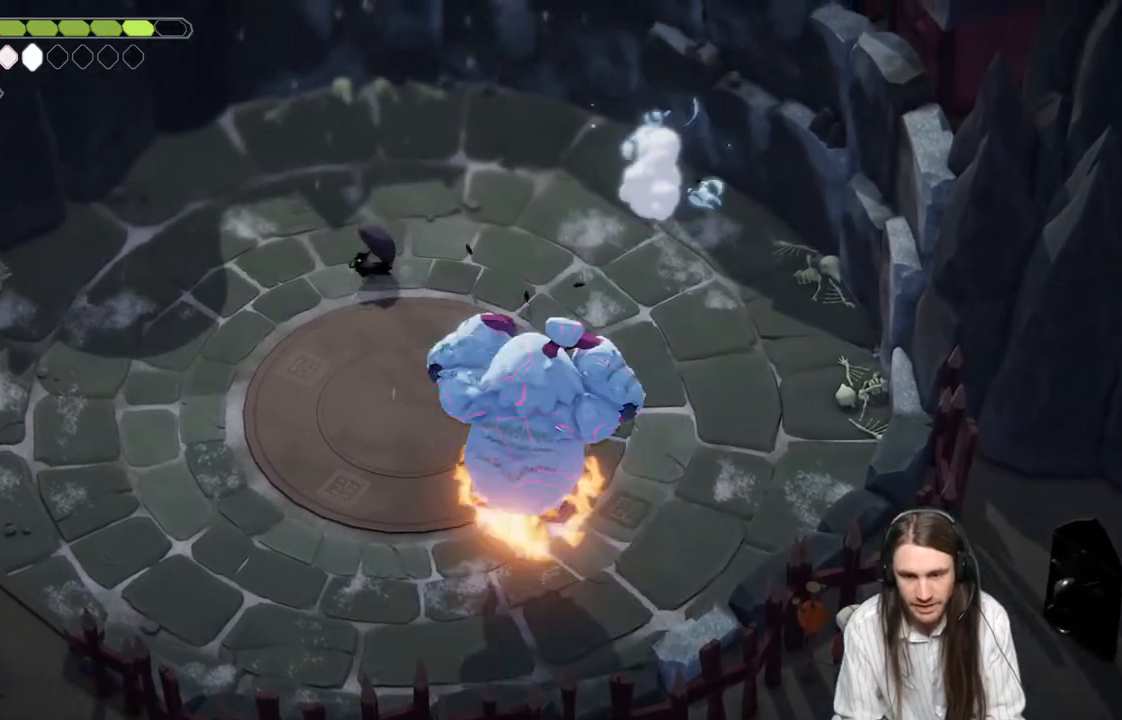
{"buttons": [], "left_stick": "down-left", "right_stick": "center", "events": []}
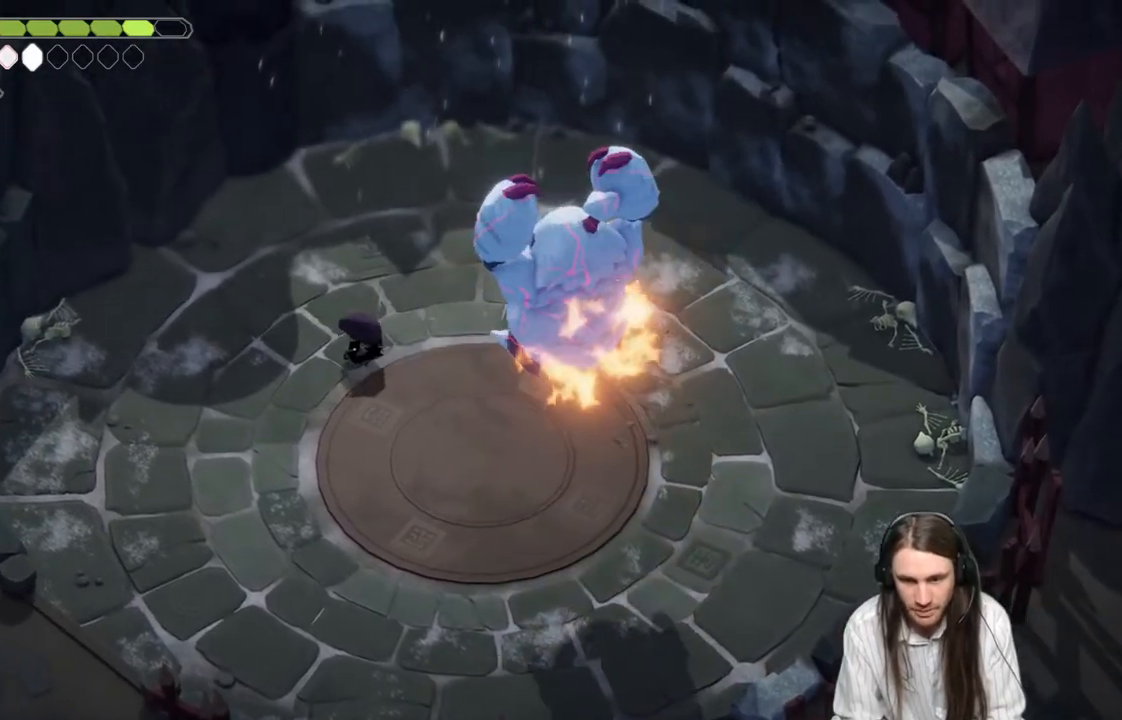
{"buttons": [], "left_stick": "down-right", "right_stick": "center", "events": [[150, "left_stick", "down"], [267, "left_stick", "down-right"]]}
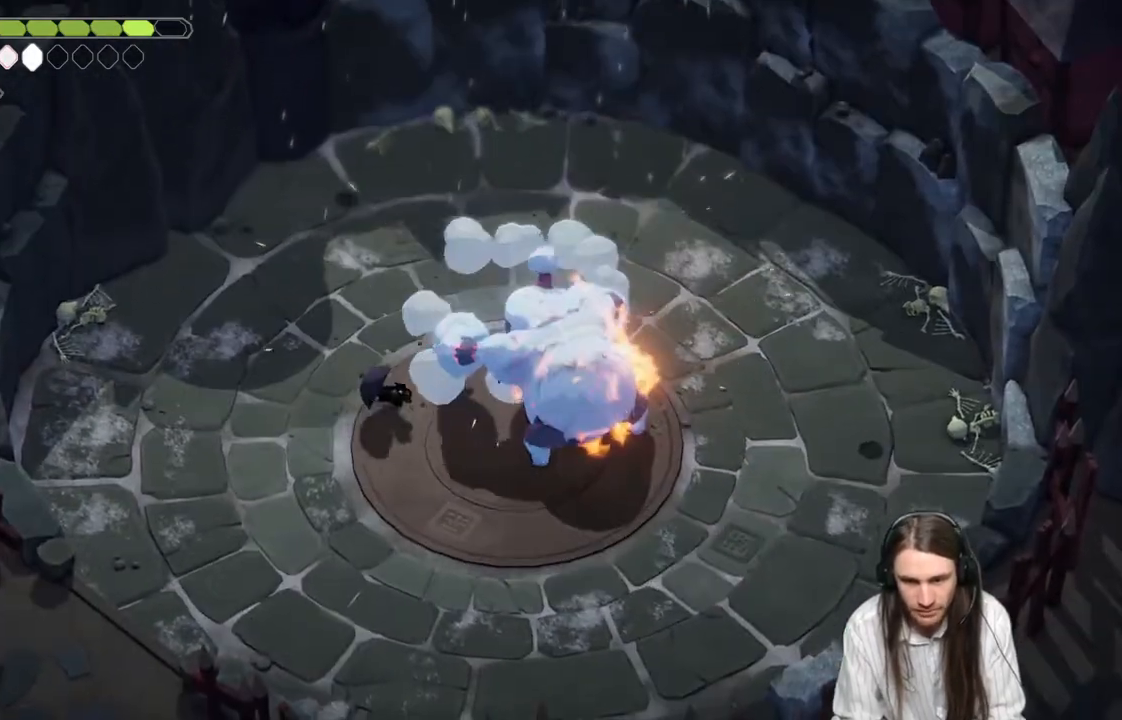
{"buttons": [], "left_stick": "down-left", "right_stick": "center", "events": [[267, "L1", "down"], [267, "left_stick", "up-right"], [417, "L1", "up"], [450, "left_stick", "up-left"], [500, "left_stick", "down-left"]]}
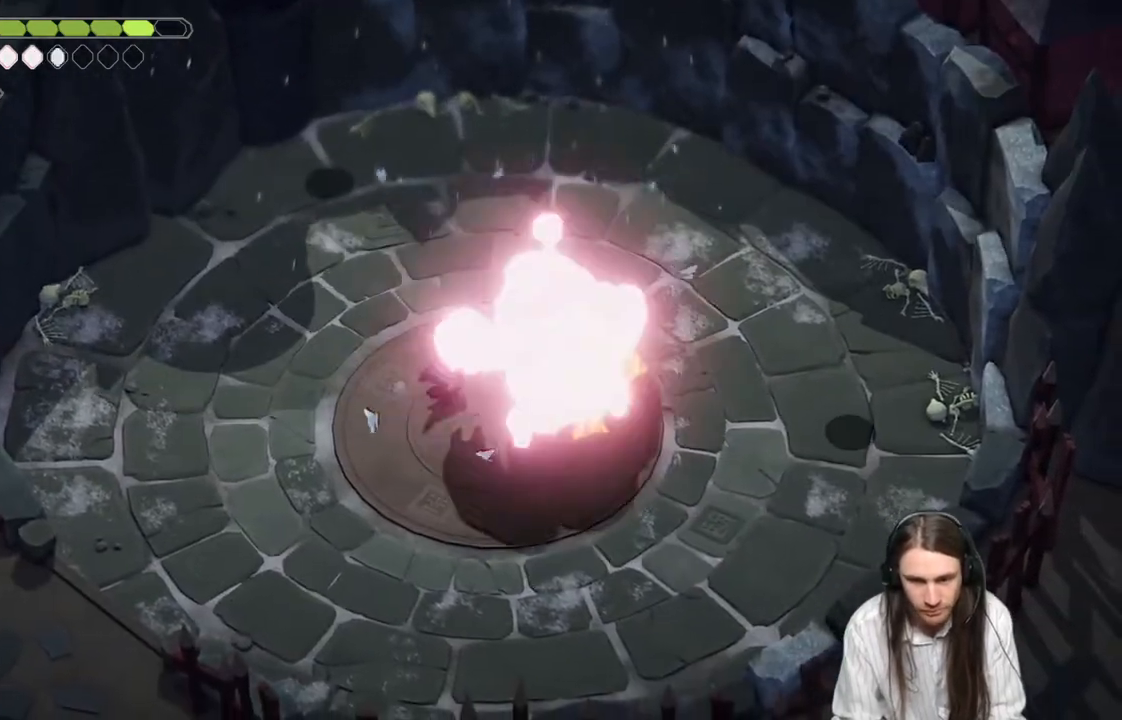
{"buttons": ["L3"], "left_stick": "down-left", "right_stick": "center", "events": [[167, "B", "down"], [367, "L3", "down"], [400, "B", "up"]]}
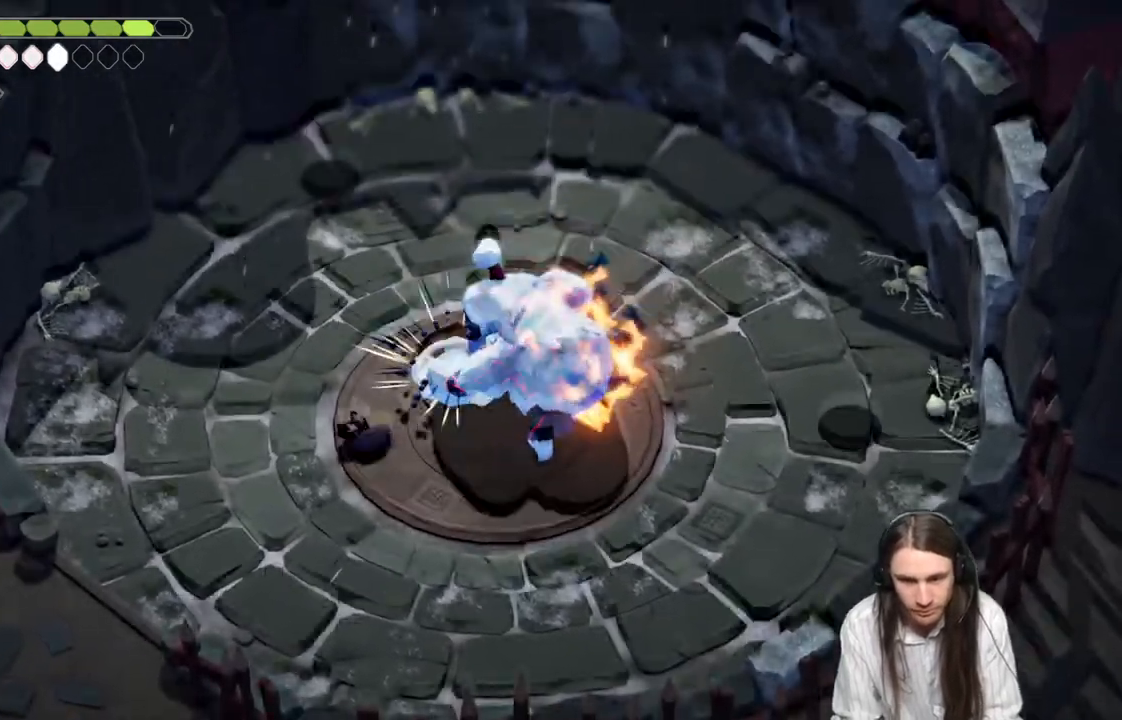
{"buttons": [], "left_stick": "down", "right_stick": "center", "events": [[33, "L3", "up"], [217, "left_stick", "down"]]}
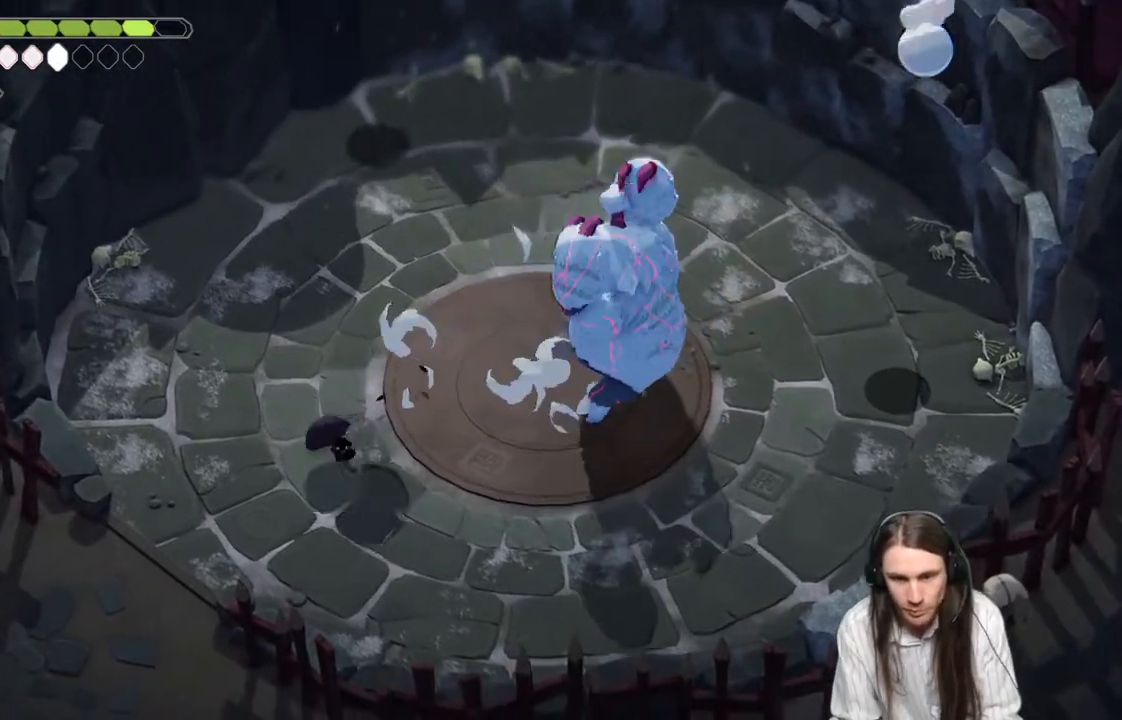
{"buttons": [], "left_stick": "down-right", "right_stick": "center", "events": [[33, "left_stick", "down-right"]]}
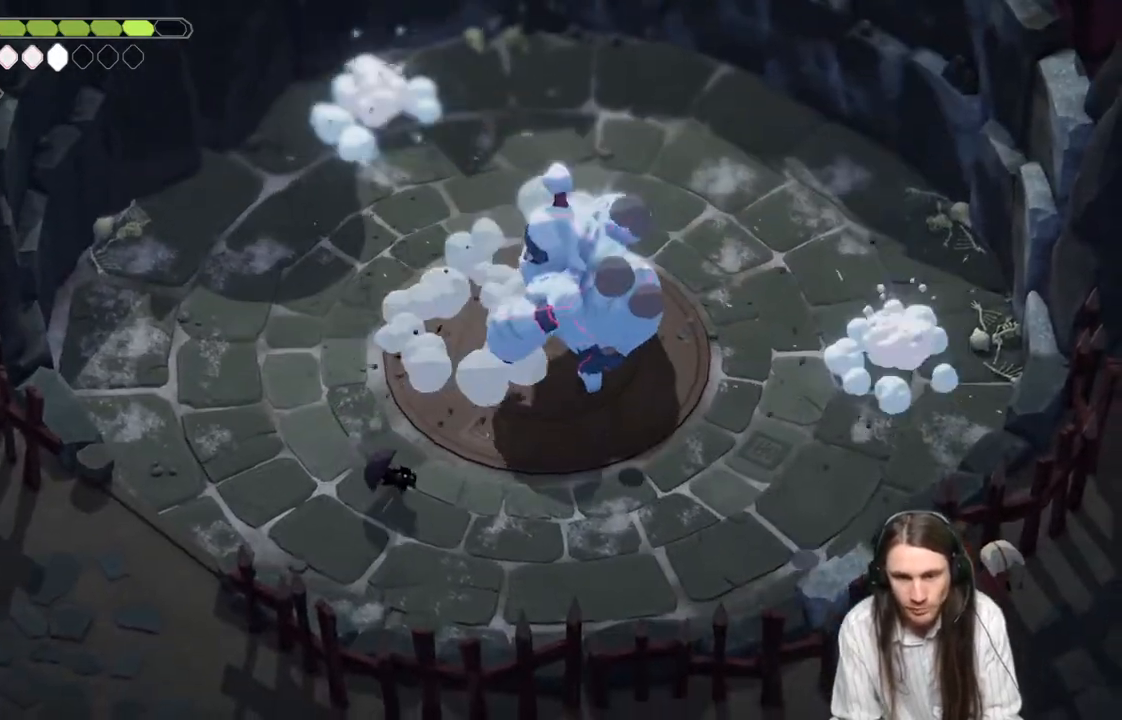
{"buttons": [], "left_stick": "right", "right_stick": "center", "events": [[283, "left_stick", "right"]]}
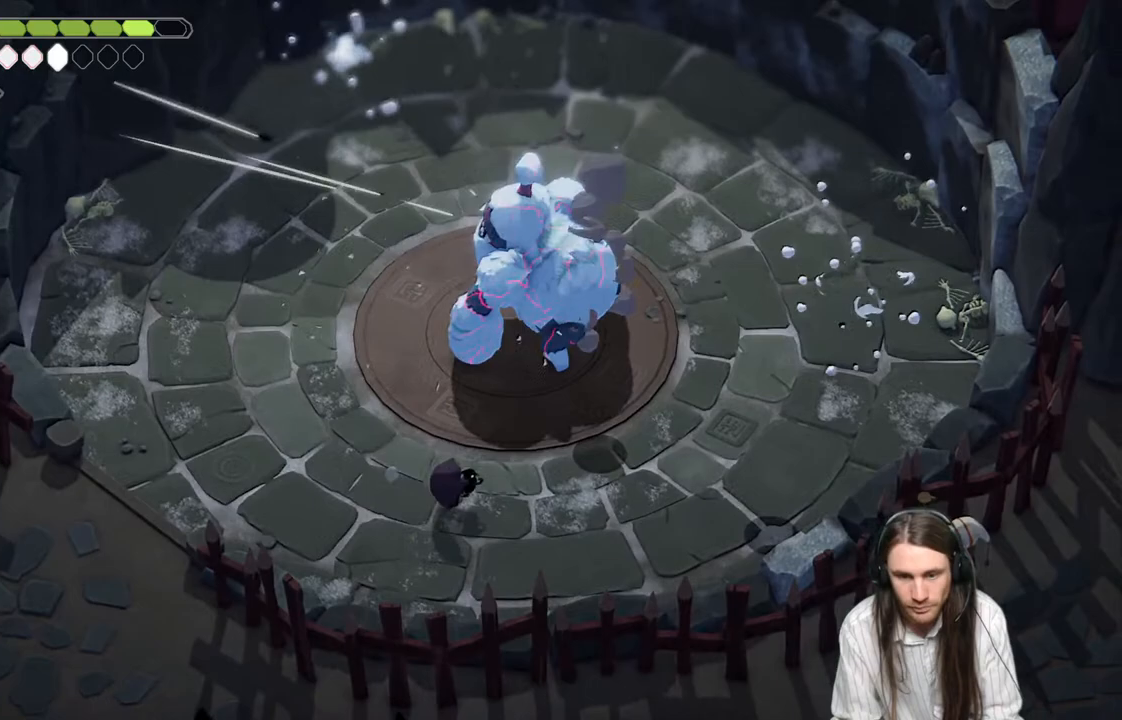
{"buttons": [], "left_stick": "up-right", "right_stick": "center", "events": [[217, "left_stick", "up-right"]]}